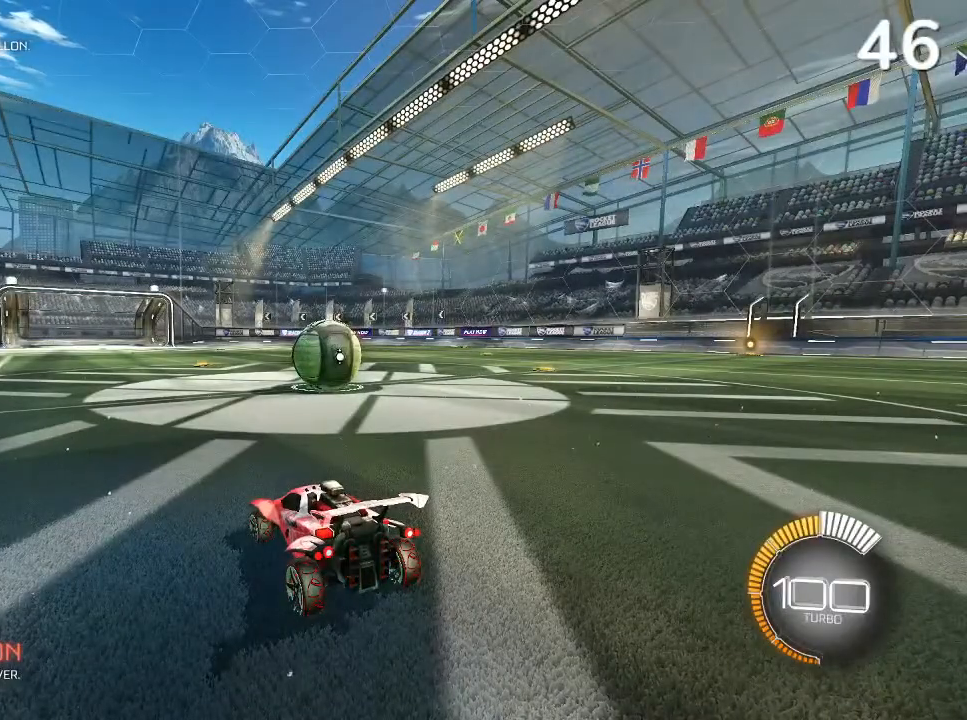
Gameplay with a controller (PlayStation layout); each line is a JSON object with the inputs held at the frame after it. "events" lists button and stick changes between this image and that frame as [ms after this image, input, new state], when the widget could be followed in between.
{"buttons": [], "left_stick": "center", "right_stick": "center", "events": []}
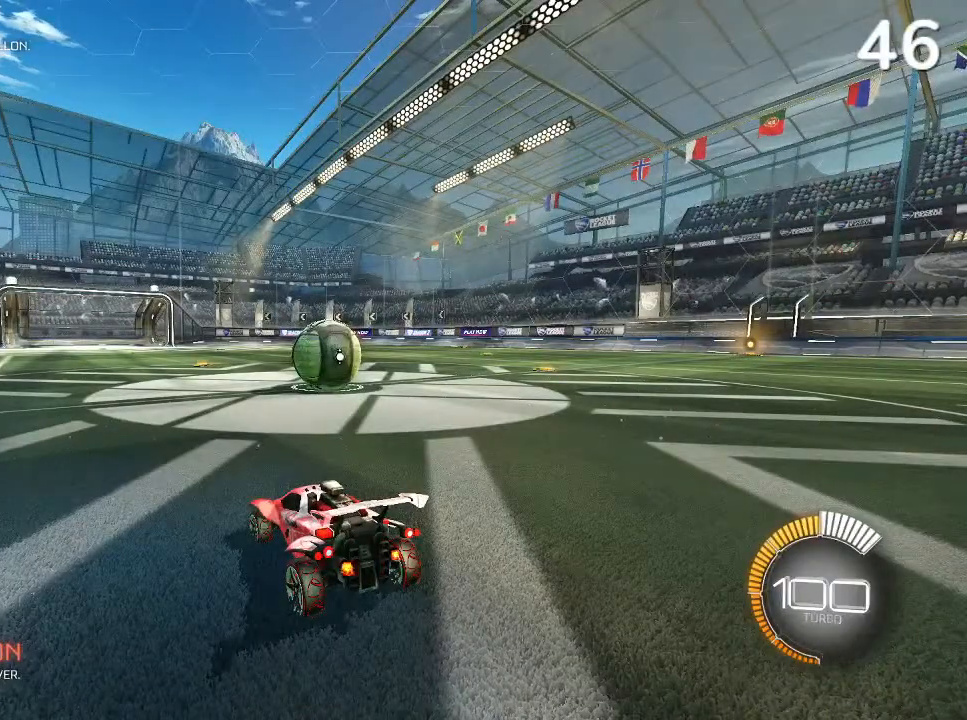
{"buttons": [], "left_stick": "center", "right_stick": "center", "events": []}
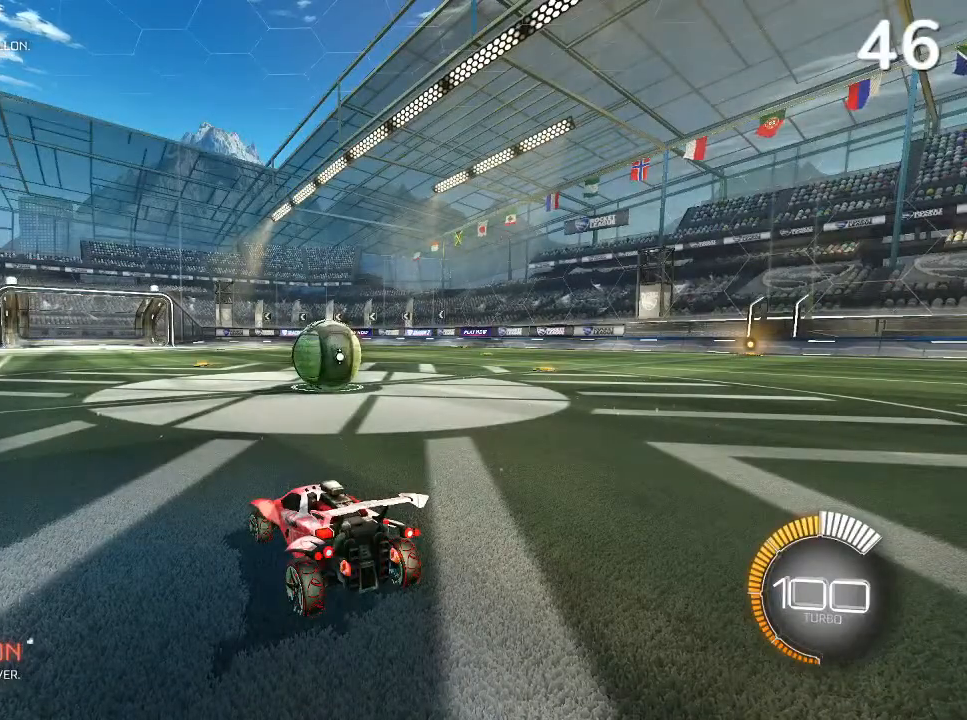
{"buttons": ["CIRCLE", "R2"], "left_stick": "left", "right_stick": "center", "events": [[467, "CIRCLE", "down"], [467, "R2", "down"], [467, "left_stick", "left"]]}
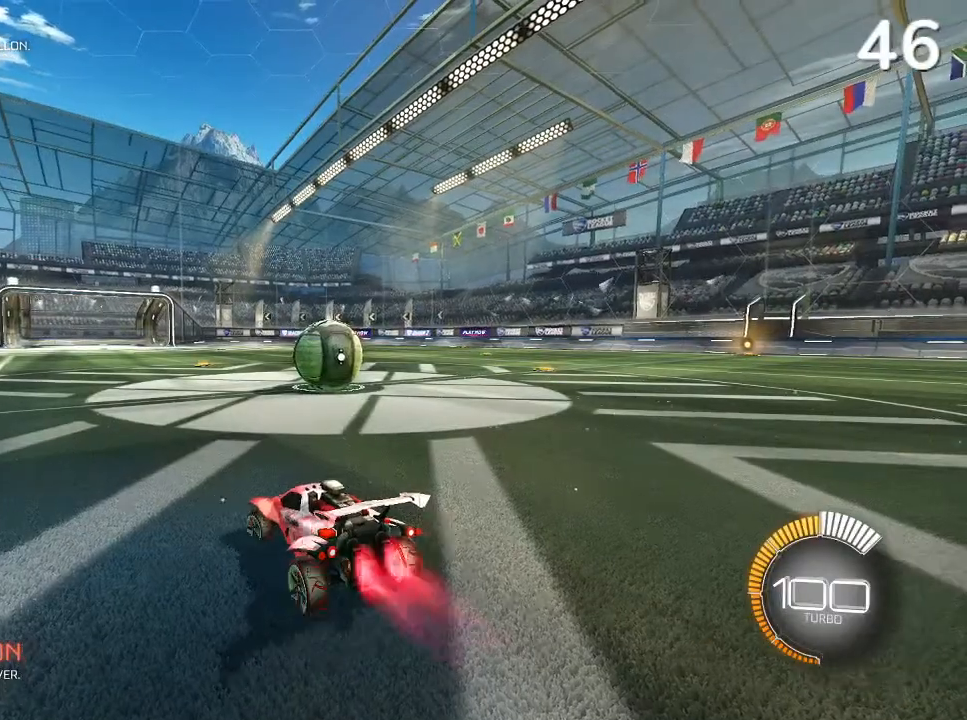
{"buttons": ["R2"], "left_stick": "right", "right_stick": "center", "events": [[133, "left_stick", "center"], [300, "CIRCLE", "up"], [467, "left_stick", "right"]]}
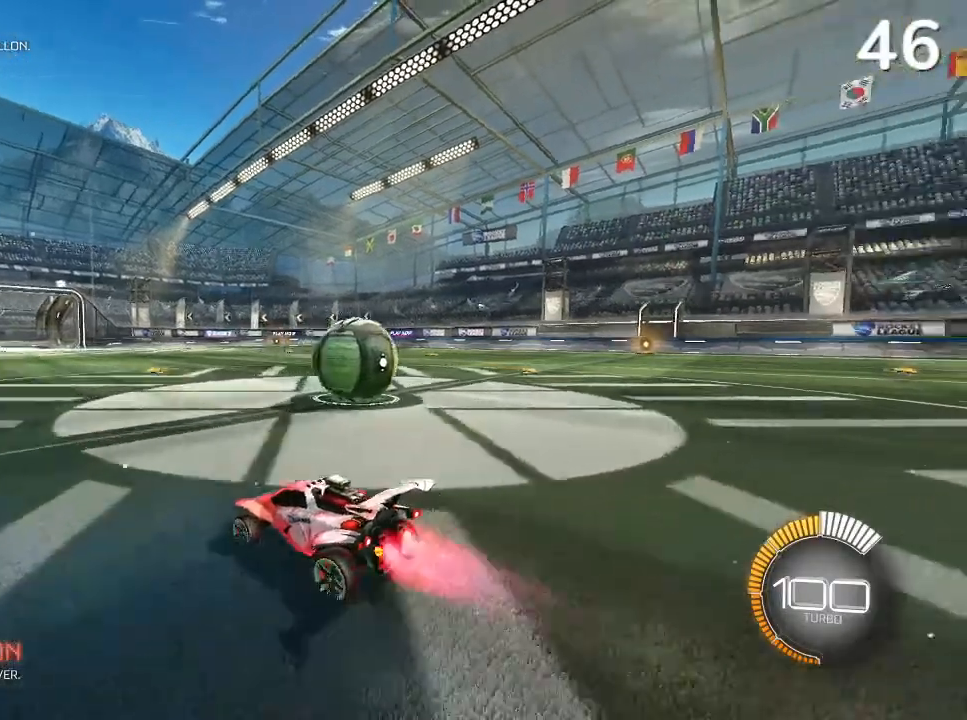
{"buttons": [], "left_stick": "right", "right_stick": "center", "events": [[33, "CIRCLE", "down"], [167, "CIRCLE", "up"], [233, "L2", "down"], [233, "R2", "up"], [333, "SQUARE", "down"], [400, "SQUARE", "up"], [500, "L2", "up"]]}
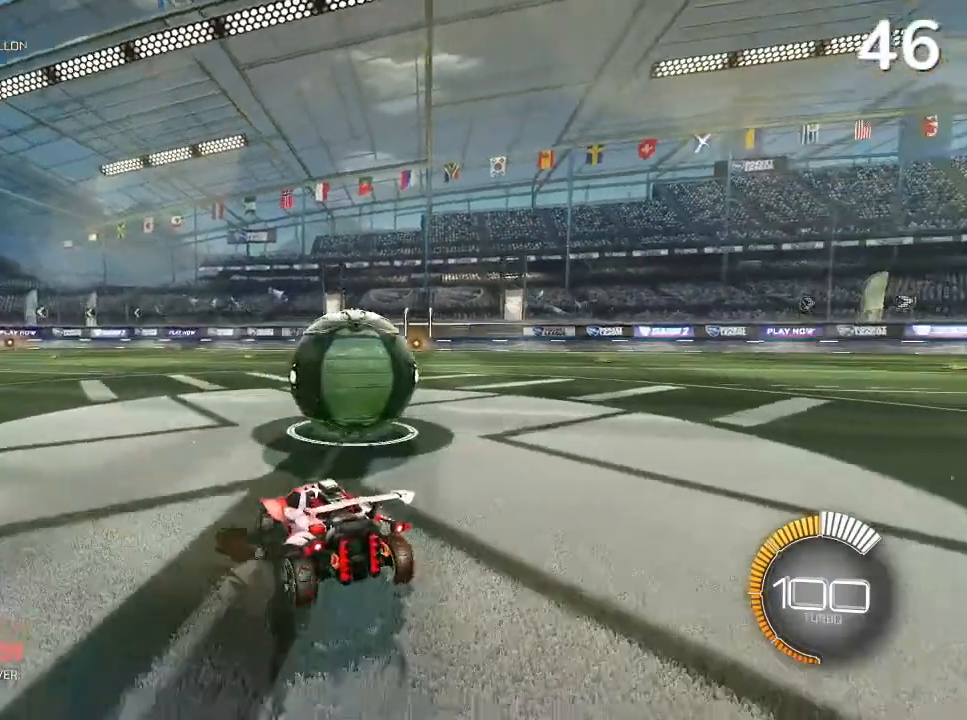
{"buttons": ["R2"], "left_stick": "center", "right_stick": "center", "events": [[33, "R2", "down"], [67, "left_stick", "up-right"], [233, "R2", "up"], [300, "left_stick", "center"], [400, "R2", "down"]]}
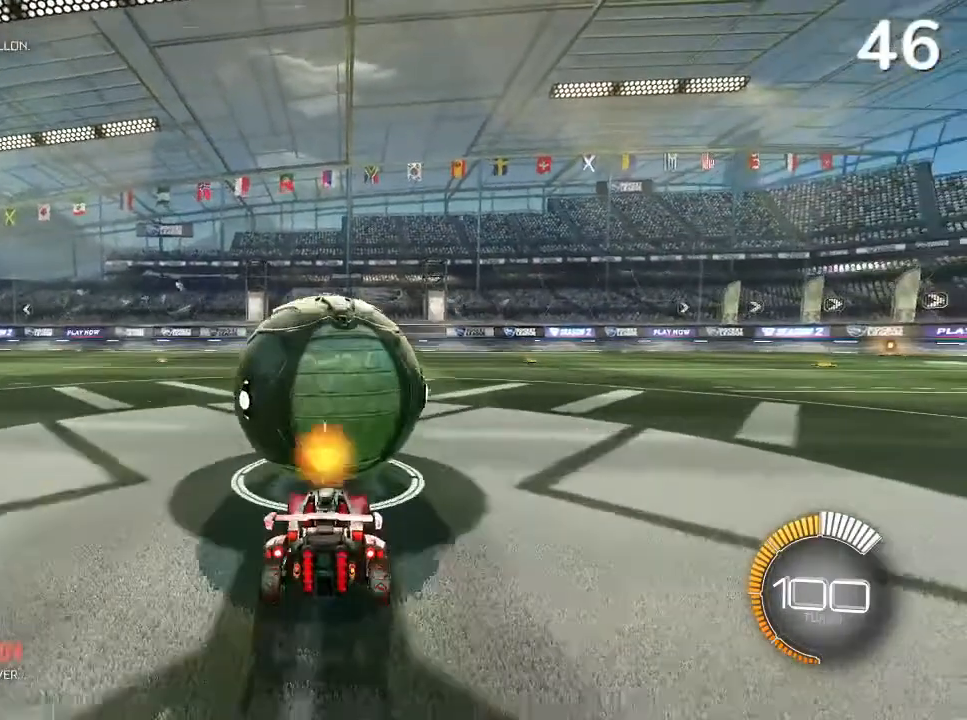
{"buttons": ["CIRCLE", "R2"], "left_stick": "center", "right_stick": "center", "events": [[200, "CIRCLE", "down"], [267, "left_stick", "left"], [333, "CIRCLE", "up"], [367, "left_stick", "center"], [433, "CIRCLE", "down"]]}
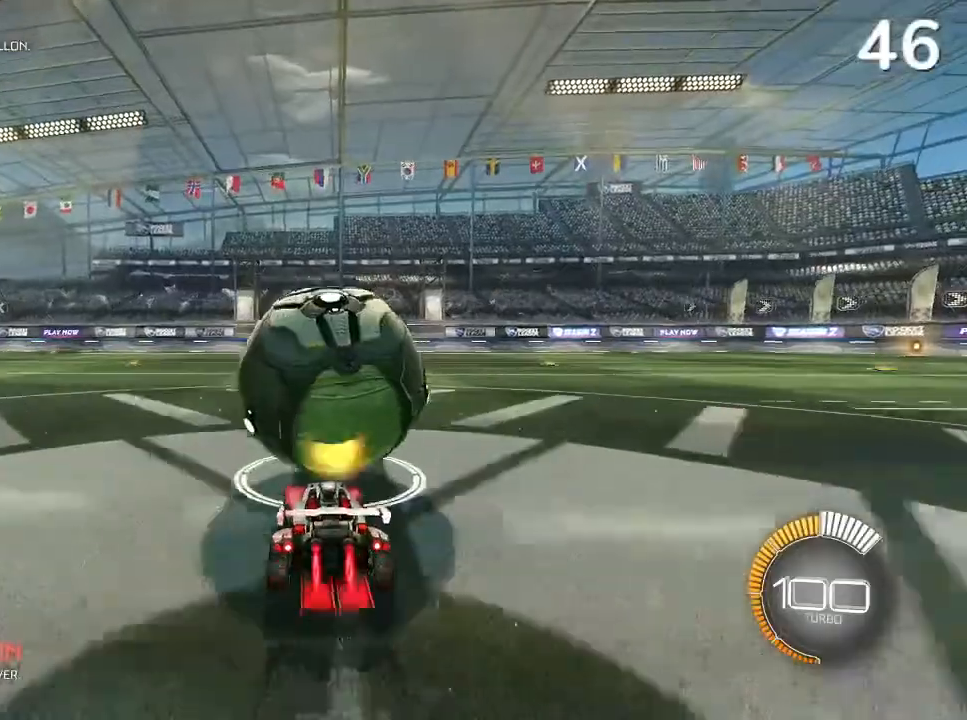
{"buttons": ["R2"], "left_stick": "center", "right_stick": "center", "events": [[133, "left_stick", "right"], [200, "CIRCLE", "up"], [300, "CIRCLE", "down"], [300, "left_stick", "center"], [467, "CIRCLE", "up"]]}
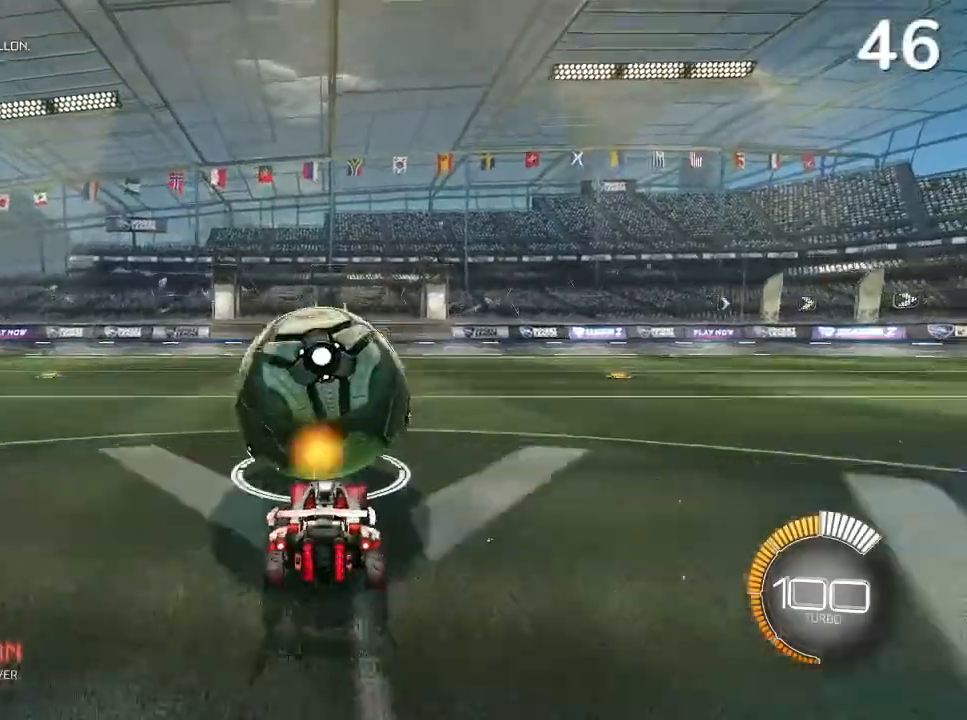
{"buttons": ["CIRCLE", "R2"], "left_stick": "right", "right_stick": "center", "events": [[67, "CIRCLE", "down"], [200, "left_stick", "left"], [367, "left_stick", "center"], [433, "left_stick", "right"]]}
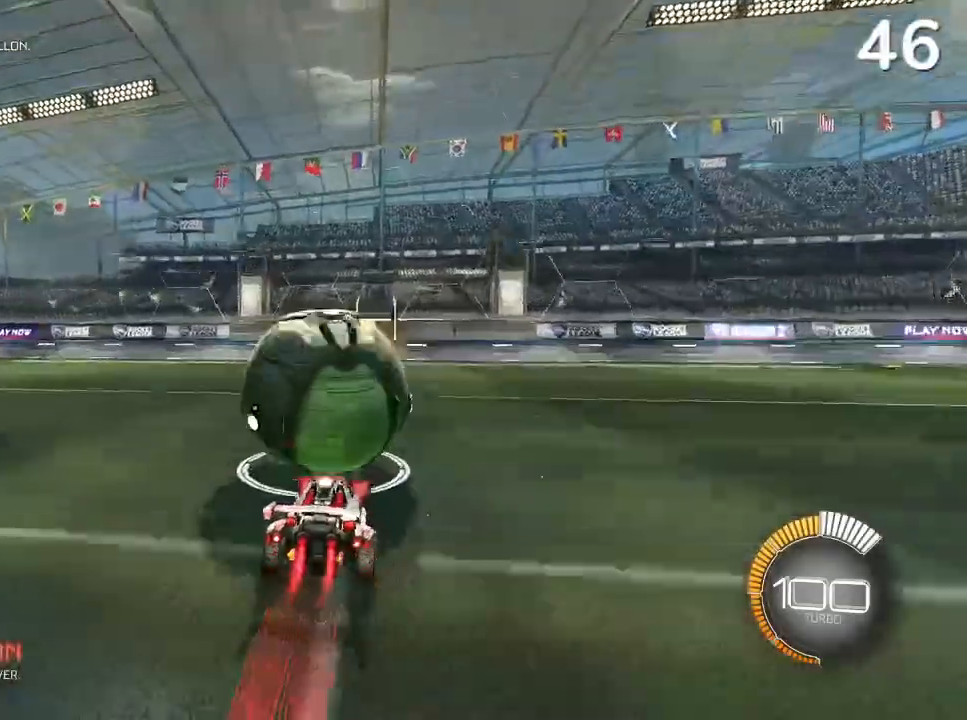
{"buttons": [], "left_stick": "right", "right_stick": "center", "events": [[67, "left_stick", "center"], [367, "CIRCLE", "up"], [367, "R2", "up"], [433, "left_stick", "right"]]}
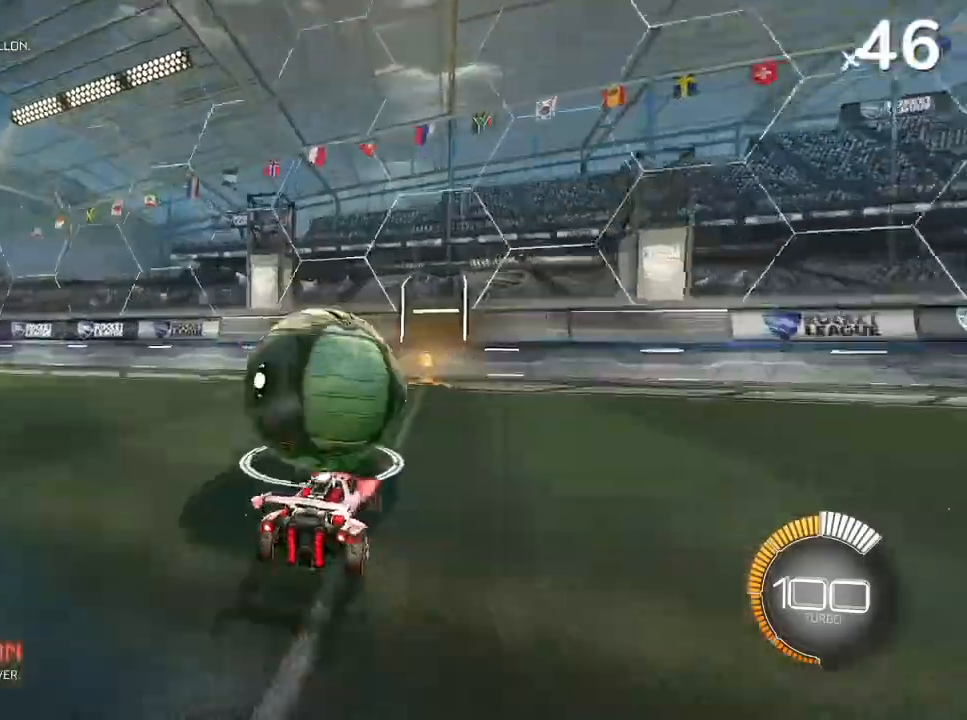
{"buttons": ["CIRCLE", "R2"], "left_stick": "up-left", "right_stick": "center", "events": [[67, "R2", "down"], [67, "left_stick", "center"], [400, "left_stick", "up-left"], [500, "CIRCLE", "down"]]}
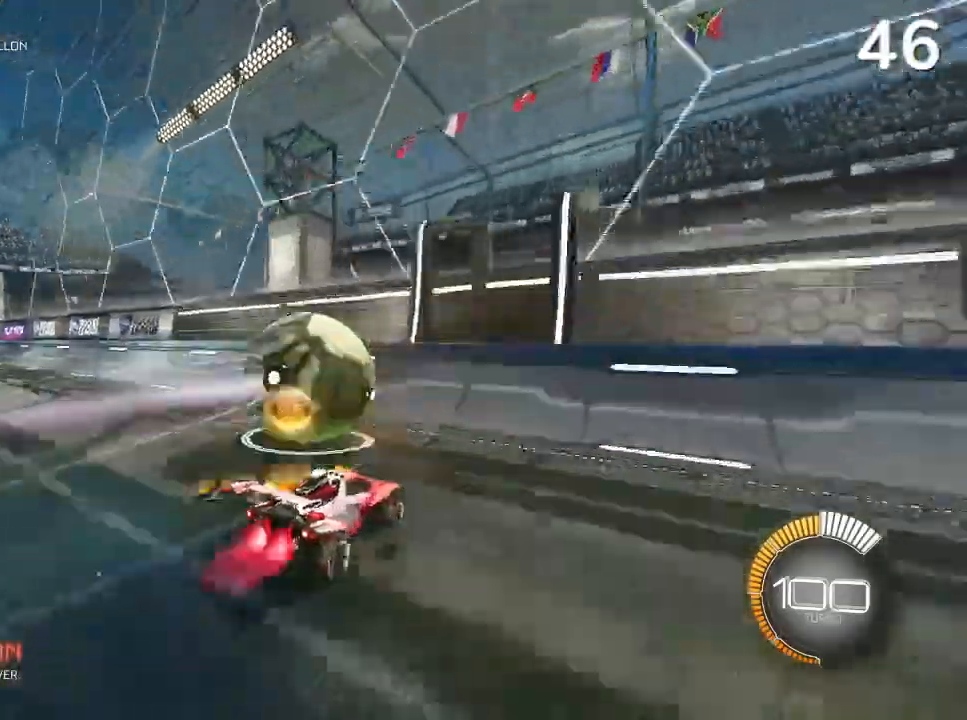
{"buttons": ["L2", "R2"], "left_stick": "right", "right_stick": "center", "events": [[167, "left_stick", "center"], [300, "CIRCLE", "up"], [333, "left_stick", "up-left"], [400, "CROSS", "down"], [400, "L2", "down"], [467, "left_stick", "right"], [500, "CROSS", "up"]]}
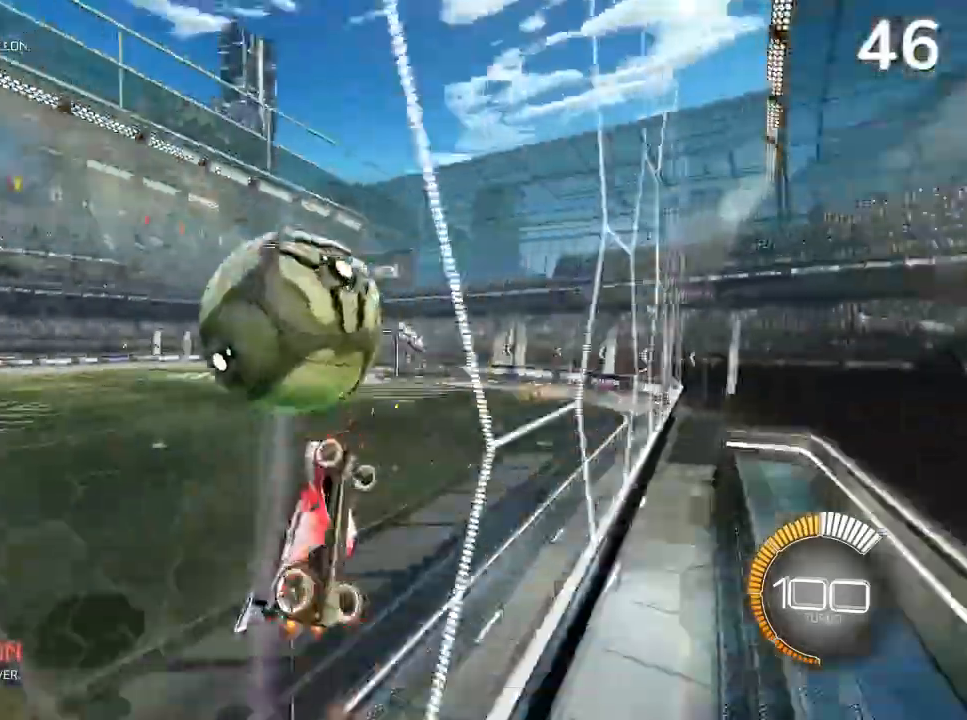
{"buttons": ["L2"], "left_stick": "left", "right_stick": "center"}
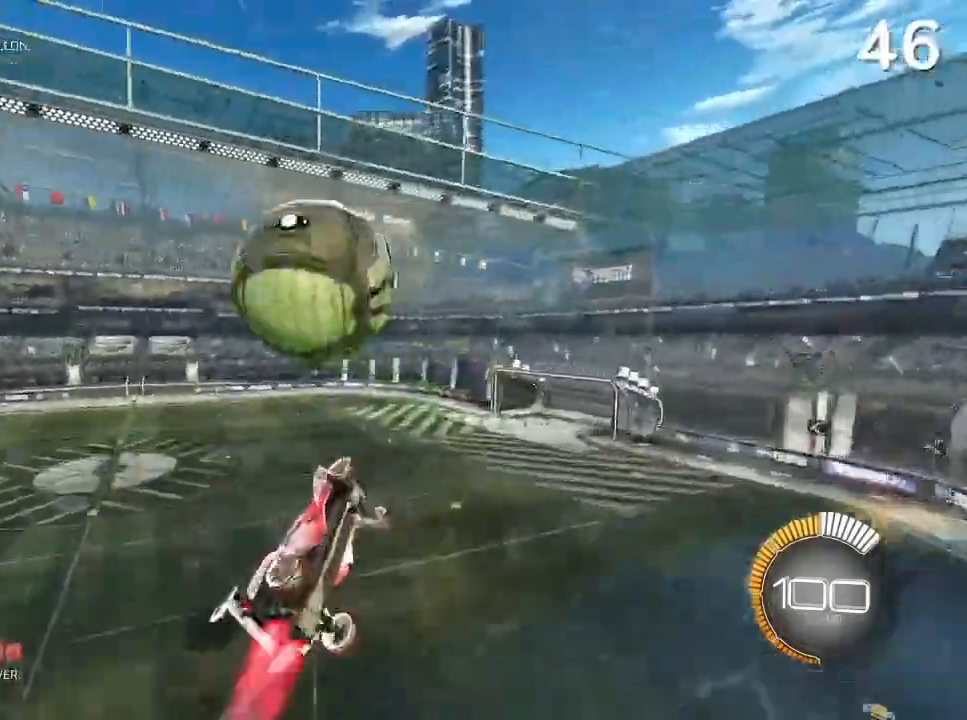
{"buttons": [], "left_stick": "center", "right_stick": "center", "events": [[33, "CIRCLE", "down"], [100, "L2", "up"], [100, "left_stick", "center"], [167, "CIRCLE", "up"]]}
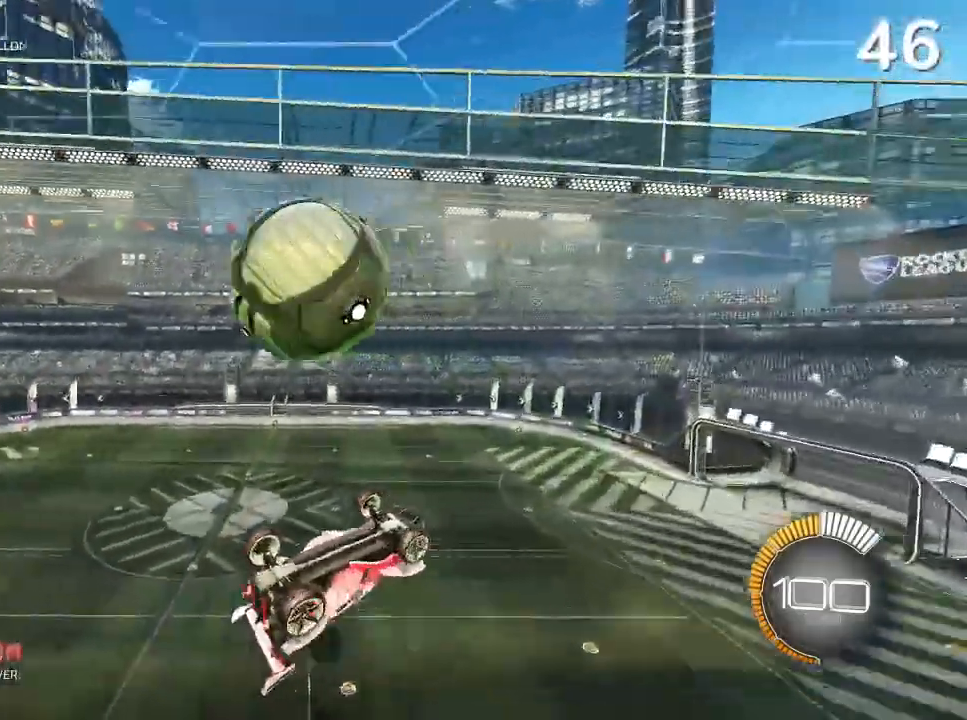
{"buttons": ["CIRCLE", "L2", "R2"], "left_stick": "down", "right_stick": "center", "events": [[200, "R2", "down"], [233, "CIRCLE", "down"], [367, "L2", "down"], [367, "left_stick", "down"]]}
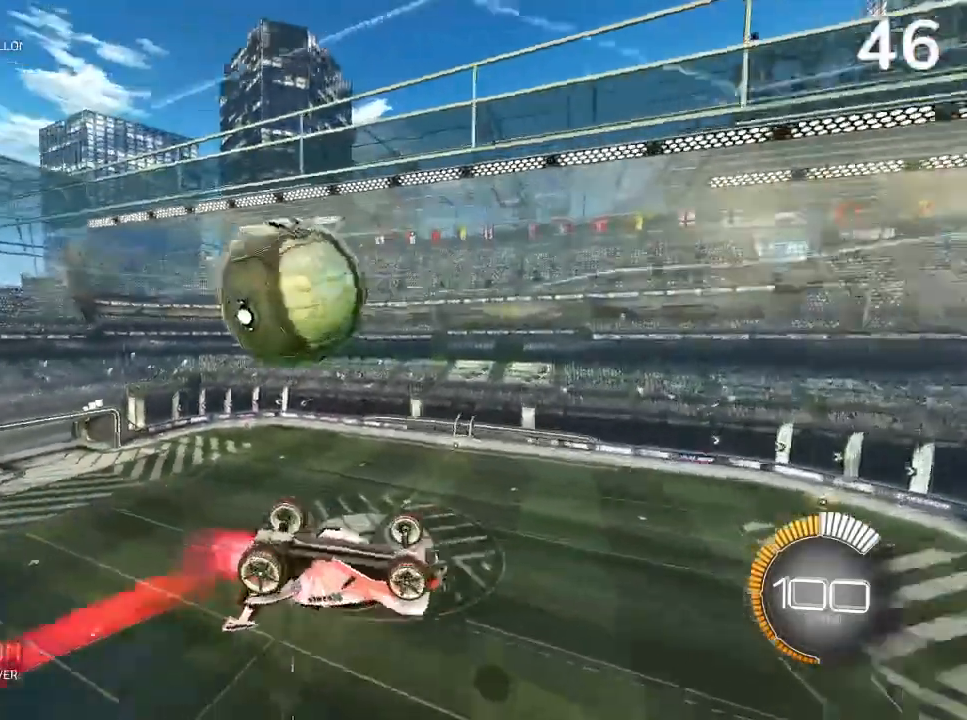
{"buttons": [], "left_stick": "center", "right_stick": "center", "events": [[100, "CROSS", "down"], [233, "CROSS", "up"], [267, "L2", "up"], [367, "R2", "up"], [367, "left_stick", "center"], [433, "CIRCLE", "up"]]}
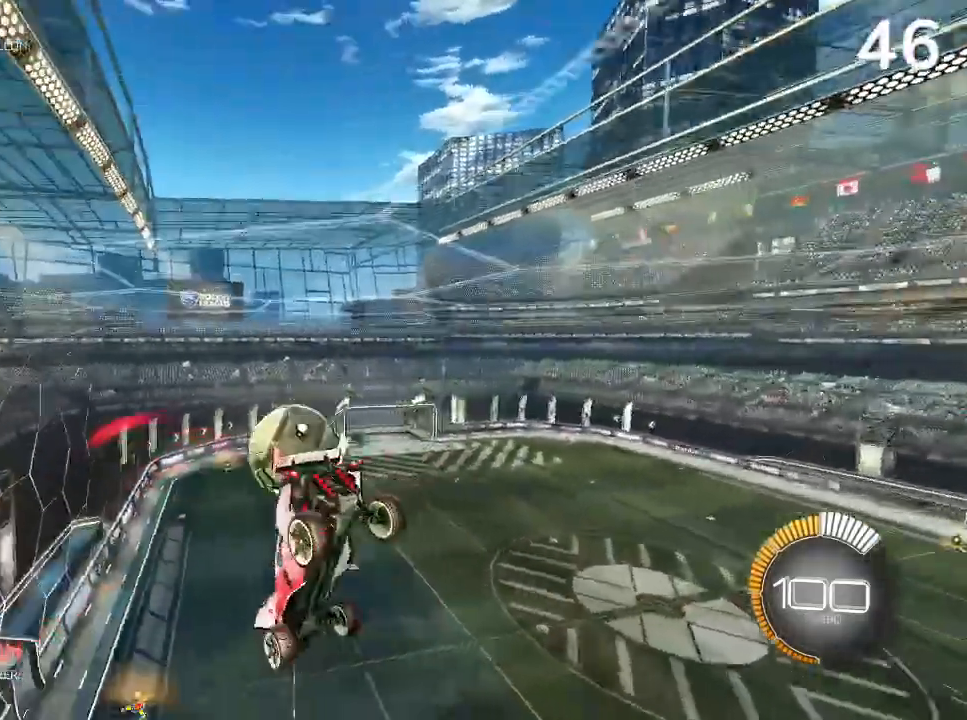
{"buttons": [], "left_stick": "center", "right_stick": "center", "events": [[233, "left_stick", "right"], [333, "left_stick", "center"], [367, "R1", "down"], [400, "R1", "up"]]}
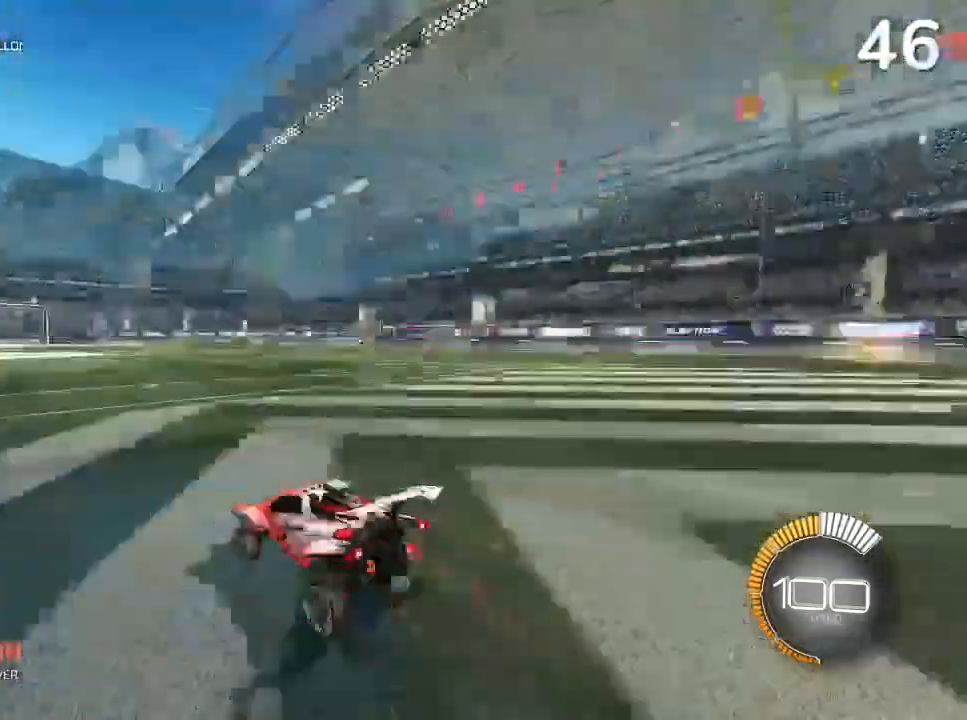
{"buttons": ["CROSS", "CIRCLE", "L2", "R2"], "left_stick": "up-left", "right_stick": "center", "events": [[33, "CIRCLE", "down"], [67, "R2", "down"], [167, "left_stick", "up-right"], [300, "CROSS", "down"], [433, "CROSS", "up"], [433, "L2", "down"], [467, "left_stick", "up-left"], [500, "CROSS", "down"]]}
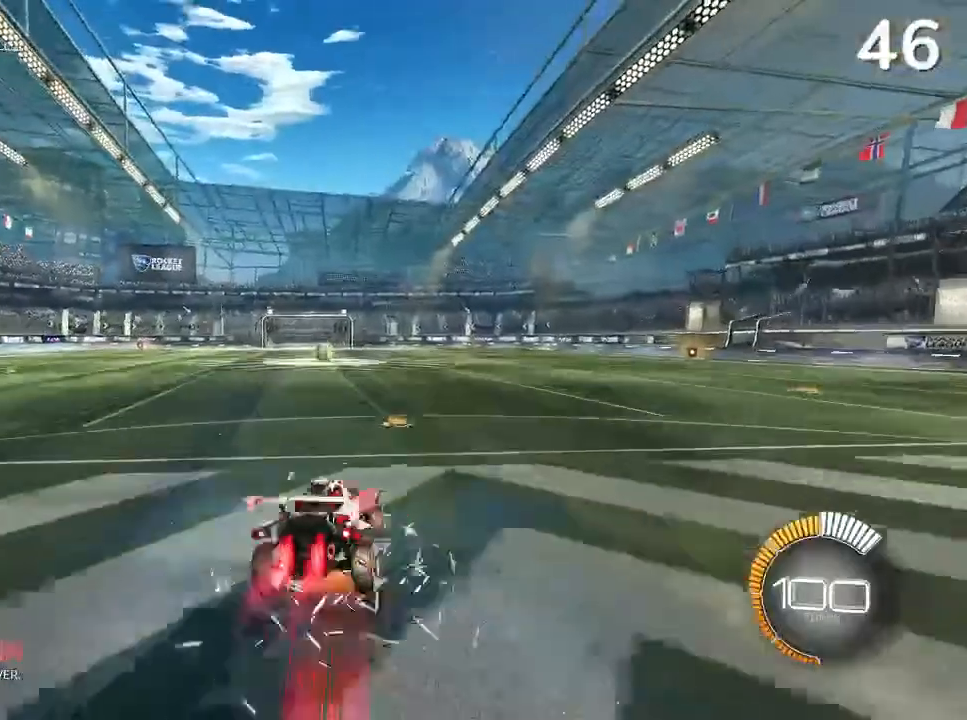
{"buttons": ["CIRCLE", "R2"], "left_stick": "center", "right_stick": "center", "events": [[333, "L2", "up"], [367, "left_stick", "center"], [400, "CROSS", "up"]]}
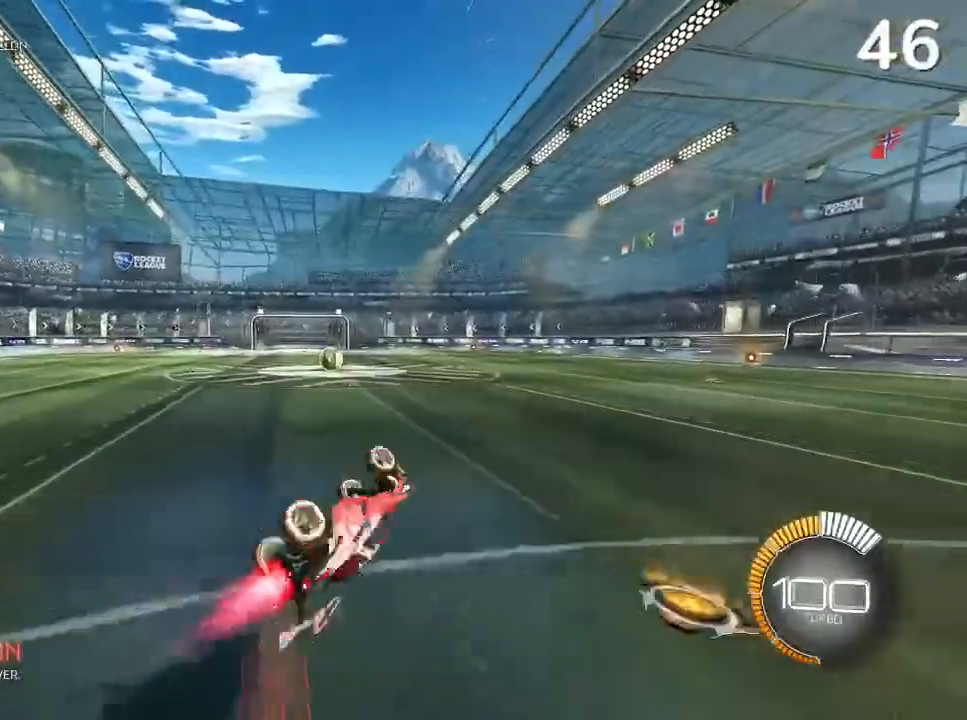
{"buttons": ["CIRCLE", "R2"], "left_stick": "center", "right_stick": "center", "events": [[367, "left_stick", "left"], [500, "left_stick", "center"]]}
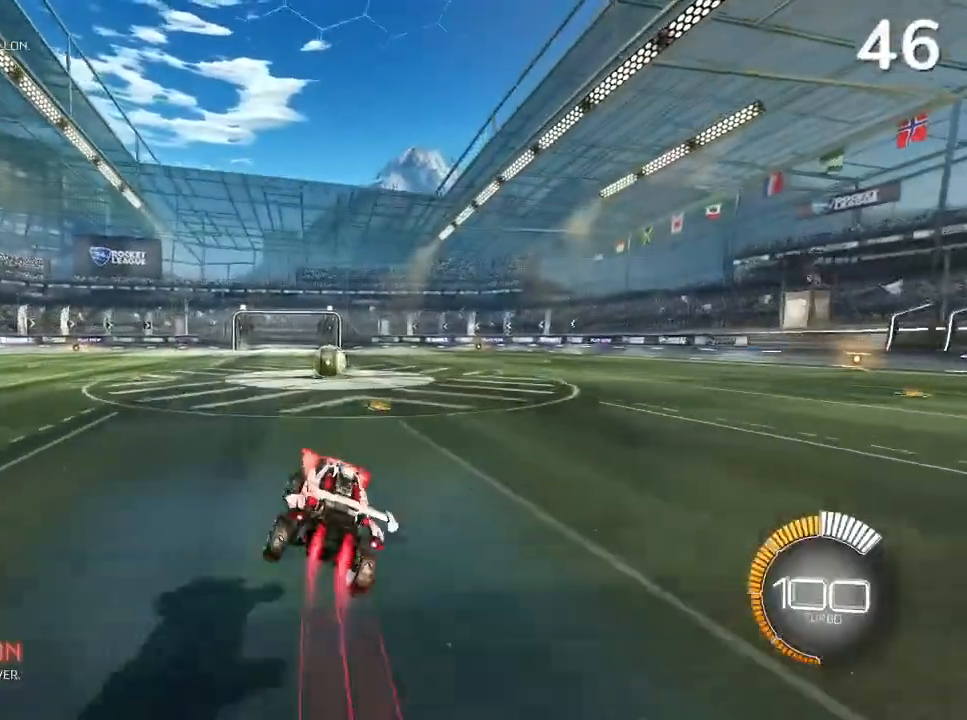
{"buttons": ["L2"], "left_stick": "center", "right_stick": "center", "events": [[167, "R2", "up"], [233, "CIRCLE", "up"], [267, "left_stick", "right"], [433, "L2", "down"], [467, "left_stick", "center"]]}
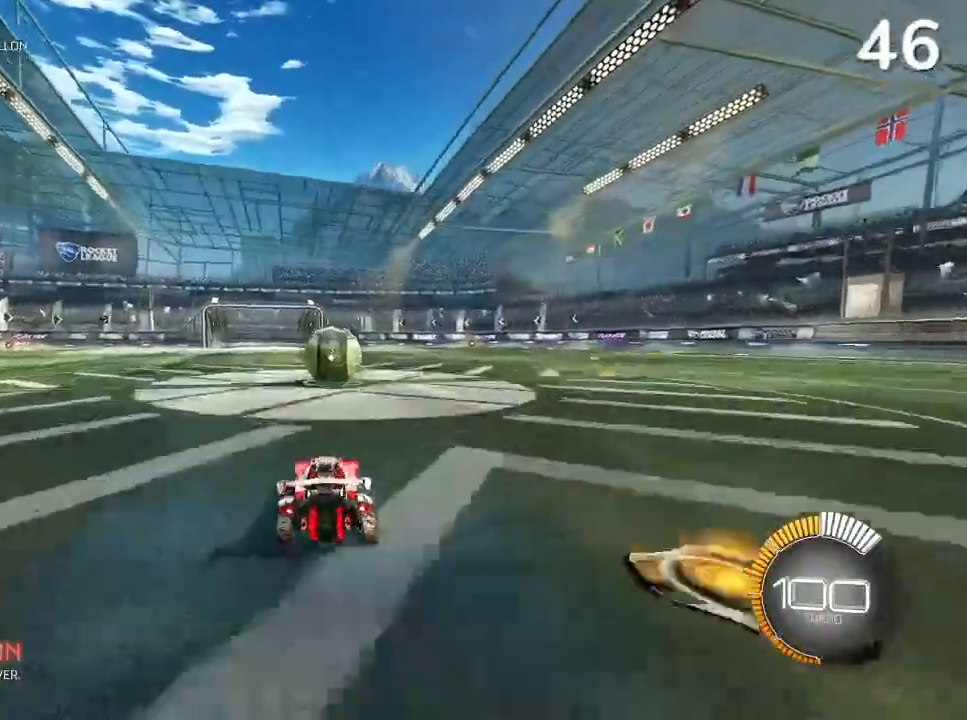
{"buttons": ["CIRCLE", "R2"], "left_stick": "left", "right_stick": "center", "events": [[167, "CIRCLE", "down"], [167, "L1", "down"], [200, "L1", "up"], [200, "left_stick", "right"], [267, "CIRCLE", "up"], [267, "L2", "up"], [333, "R2", "down"], [367, "CIRCLE", "down"], [367, "left_stick", "center"], [433, "left_stick", "left"]]}
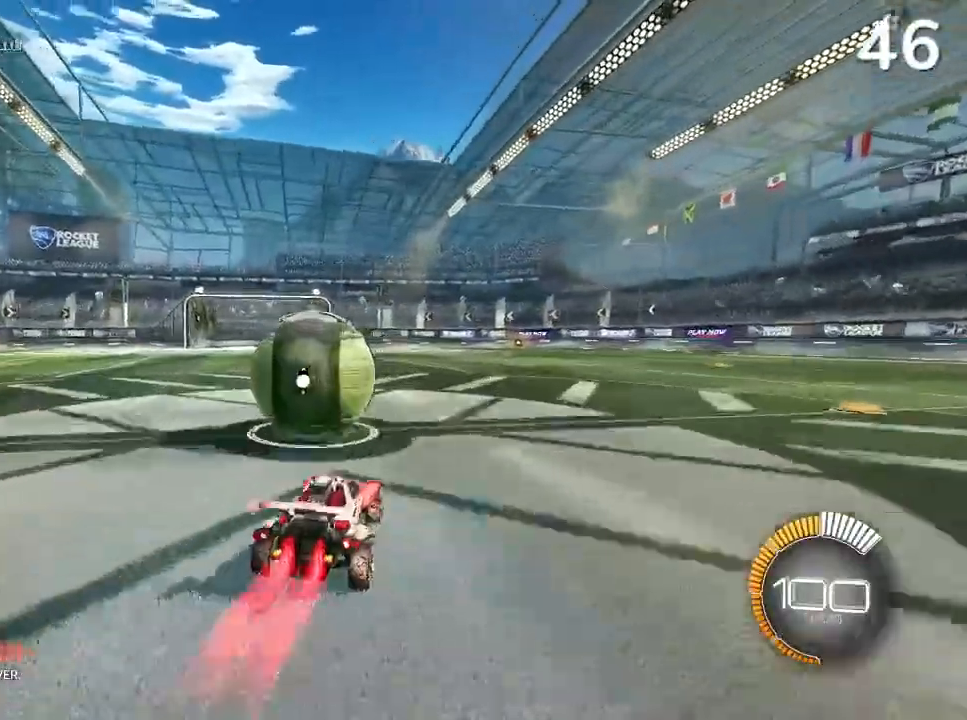
{"buttons": ["CIRCLE", "R2"], "left_stick": "left", "right_stick": "center", "events": [[67, "left_stick", "center"], [167, "left_stick", "left"], [300, "left_stick", "center"], [467, "left_stick", "left"]]}
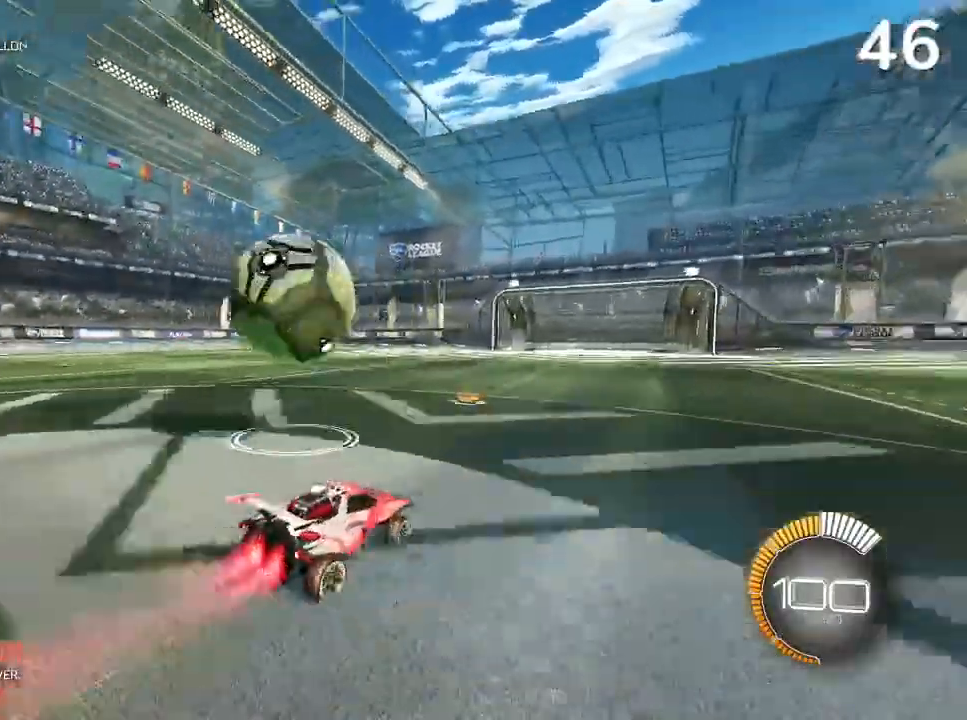
{"buttons": ["R2"], "left_stick": "left", "right_stick": "center", "events": [[100, "left_stick", "up-left"], [333, "left_stick", "left"], [500, "CIRCLE", "up"]]}
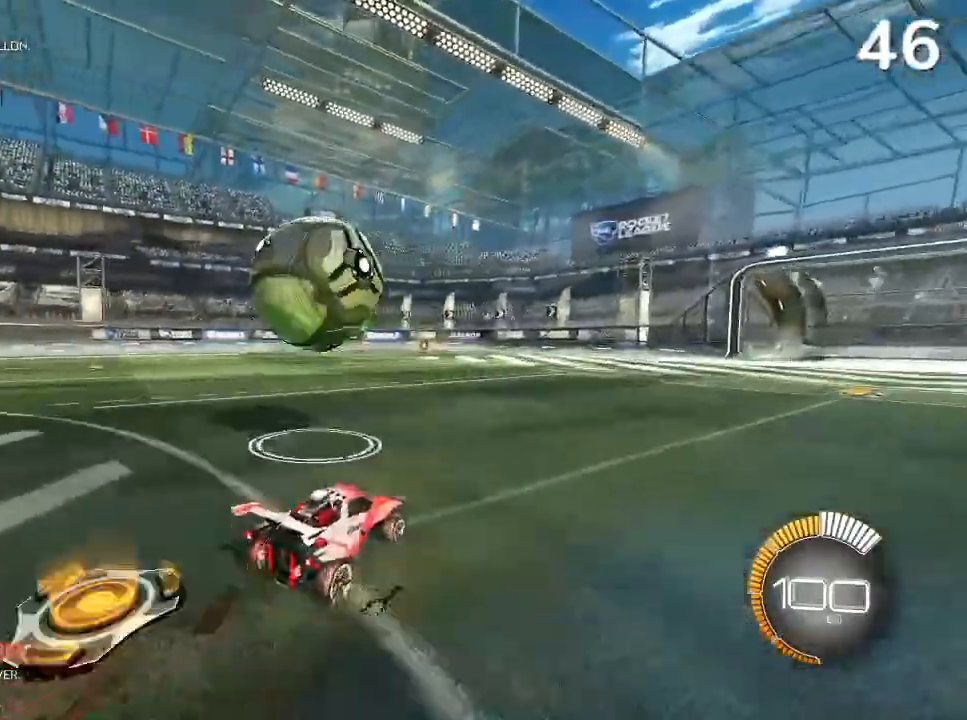
{"buttons": ["CIRCLE", "R2"], "left_stick": "right", "right_stick": "center", "events": [[267, "left_stick", "right"], [500, "CIRCLE", "down"]]}
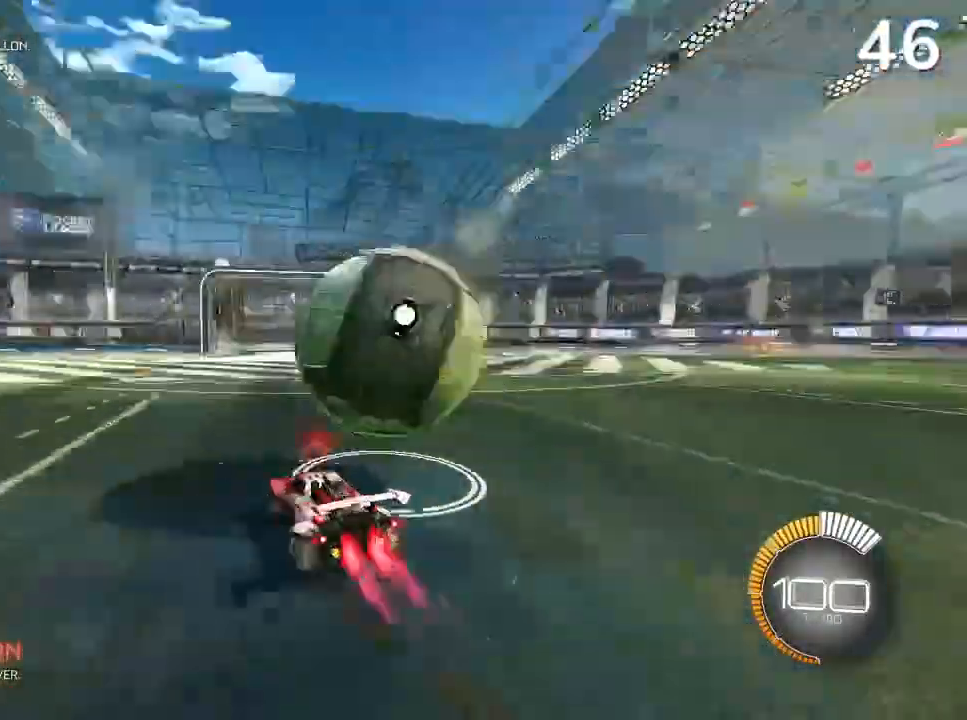
{"buttons": ["CIRCLE", "R2"], "left_stick": "up-right", "right_stick": "center", "events": [[200, "left_stick", "center"], [300, "left_stick", "left"], [433, "left_stick", "center"], [500, "left_stick", "up-right"]]}
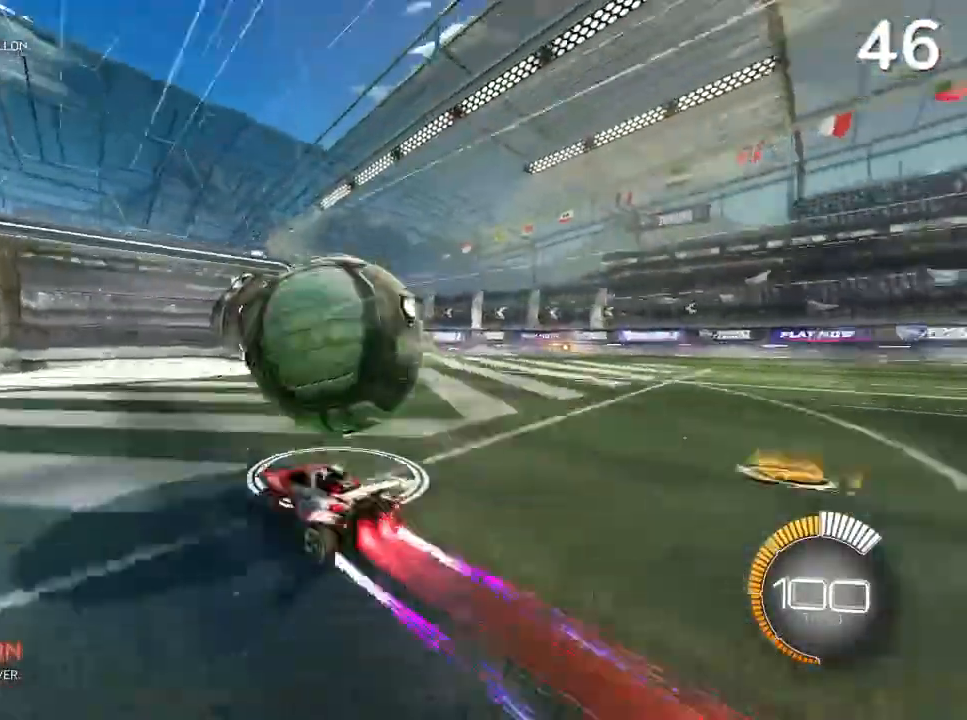
{"buttons": ["CROSS", "R2"], "left_stick": "up-right", "right_stick": "center", "events": [[133, "CROSS", "down"], [167, "CIRCLE", "up"], [200, "CROSS", "up"], [267, "CROSS", "down"]]}
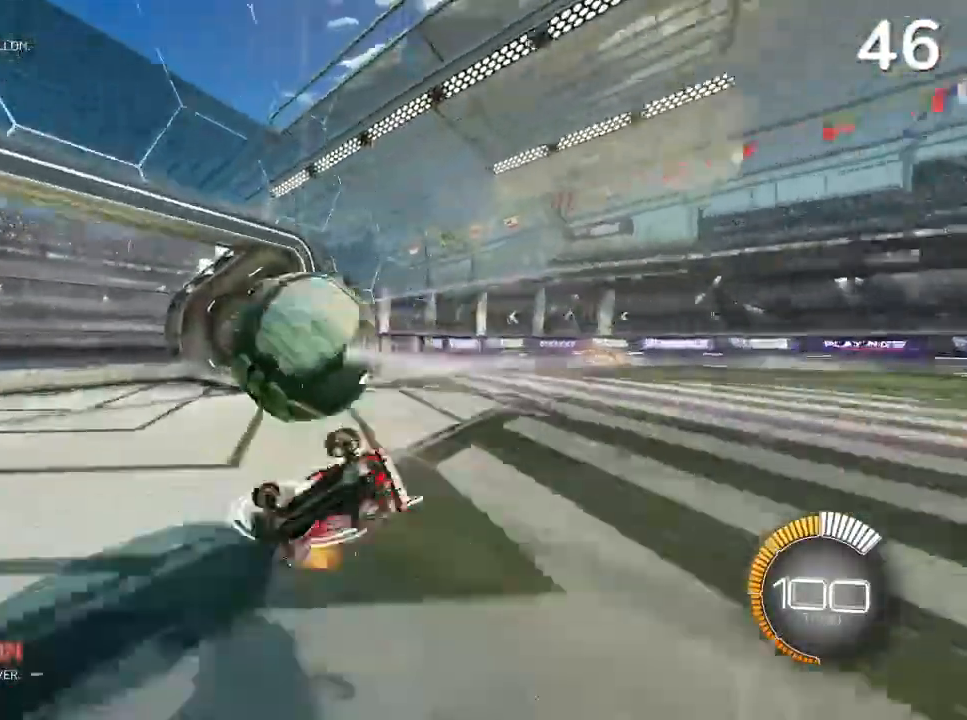
{"buttons": ["R1"], "left_stick": "center", "right_stick": "center", "events": [[200, "CROSS", "up"], [233, "R2", "up"], [333, "left_stick", "center"], [467, "R1", "down"]]}
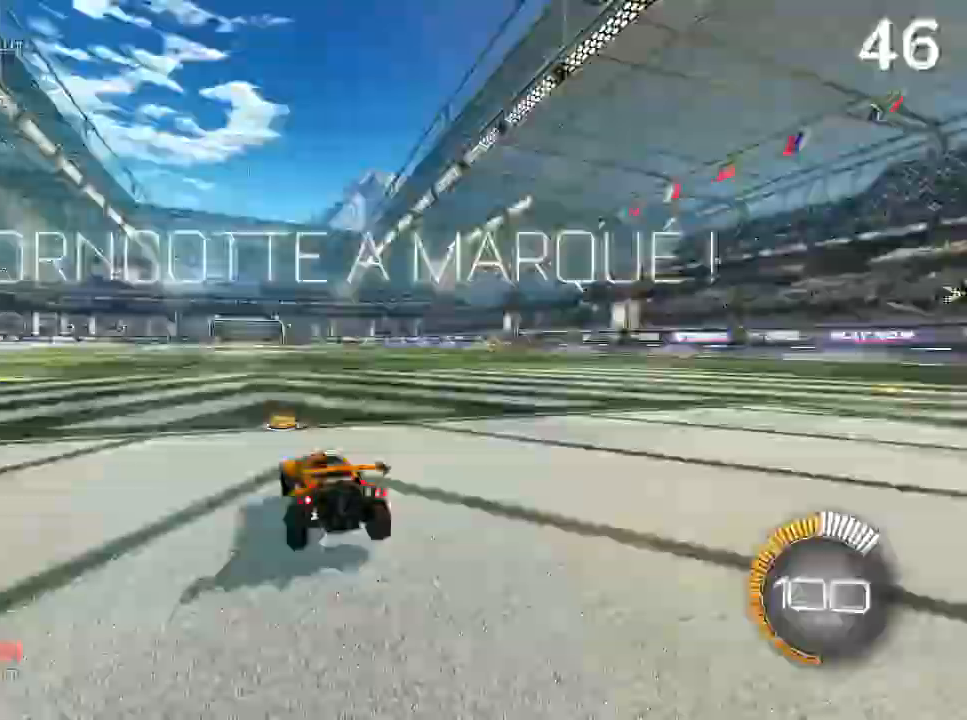
{"buttons": ["CROSS", "CIRCLE", "L2", "R2"], "left_stick": "up", "right_stick": "center", "events": [[100, "R1", "up"], [167, "CIRCLE", "down"], [167, "R2", "down"], [300, "left_stick", "up-right"], [433, "CROSS", "down"], [500, "L2", "down"], [500, "left_stick", "up"]]}